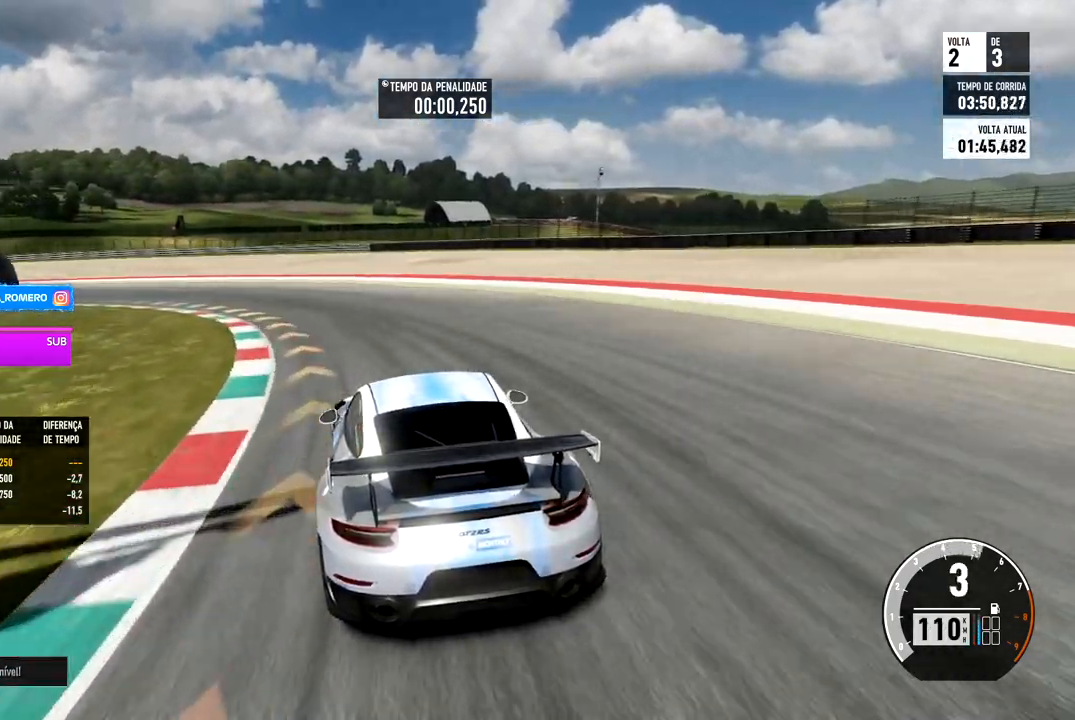
Gameplay with a controller (Xbox layout); each line is a JSON object with the inputs held at the frame after it (dt_ms = milliseconds from this image to that frame). "events" lists button and stick changes between this image and that frame as [ms after this image, input, new state], when the widget could be followed in between.
{"dt_ms": 500, "buttons": ["R2"], "left_stick": "down-left", "right_stick": "center", "events": []}
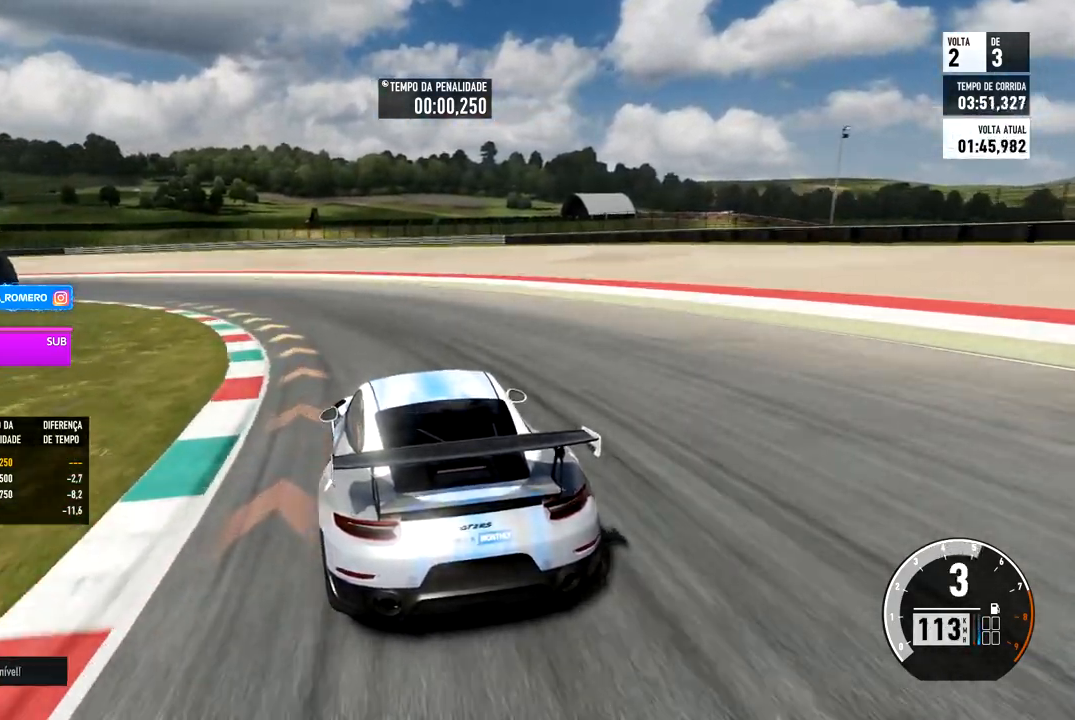
{"dt_ms": 500, "buttons": ["R2"], "left_stick": "down-left", "right_stick": "center", "events": []}
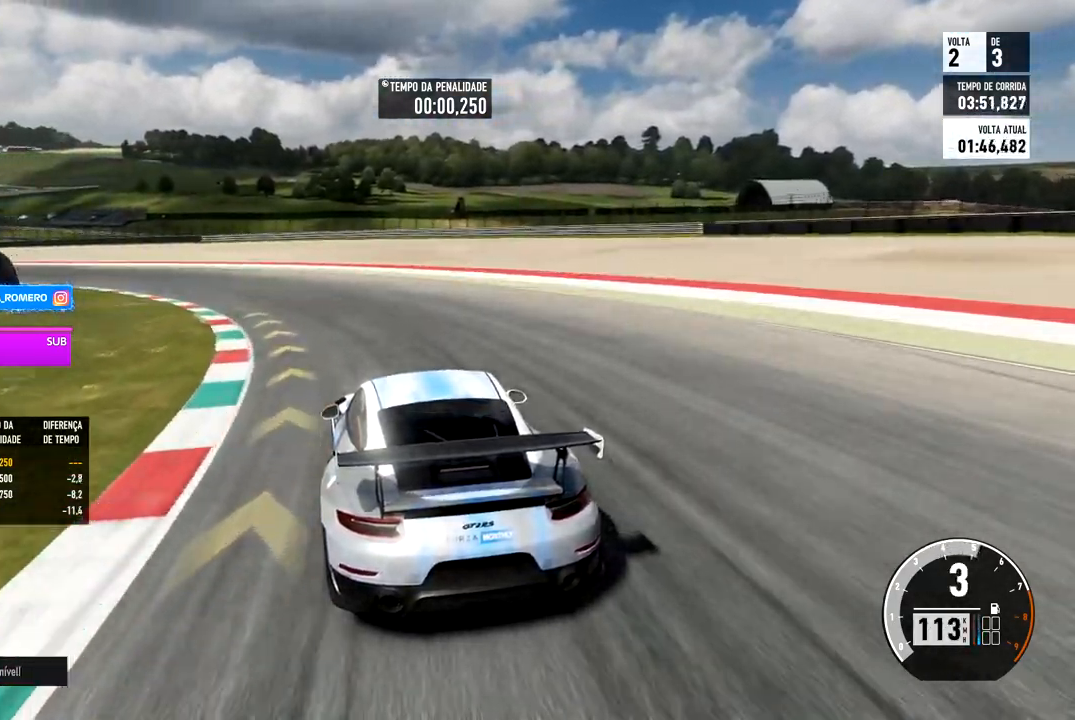
{"dt_ms": 500, "buttons": ["R2"], "left_stick": "down-left", "right_stick": "center", "events": []}
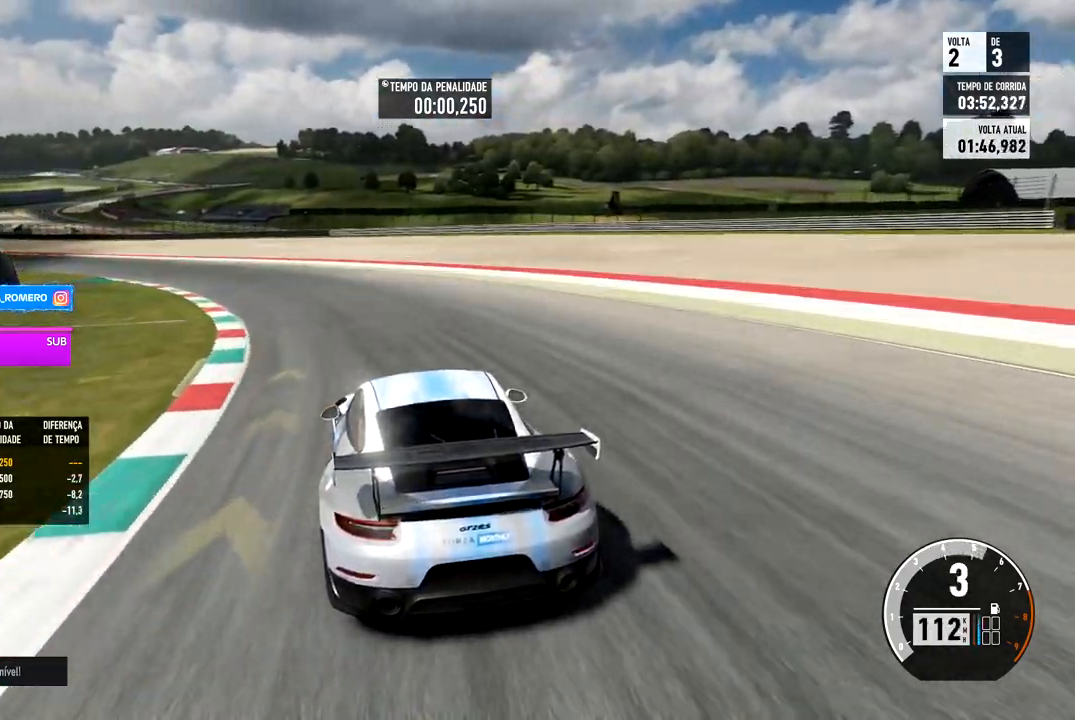
{"dt_ms": 500, "buttons": ["R2"], "left_stick": "down-left", "right_stick": "center", "events": []}
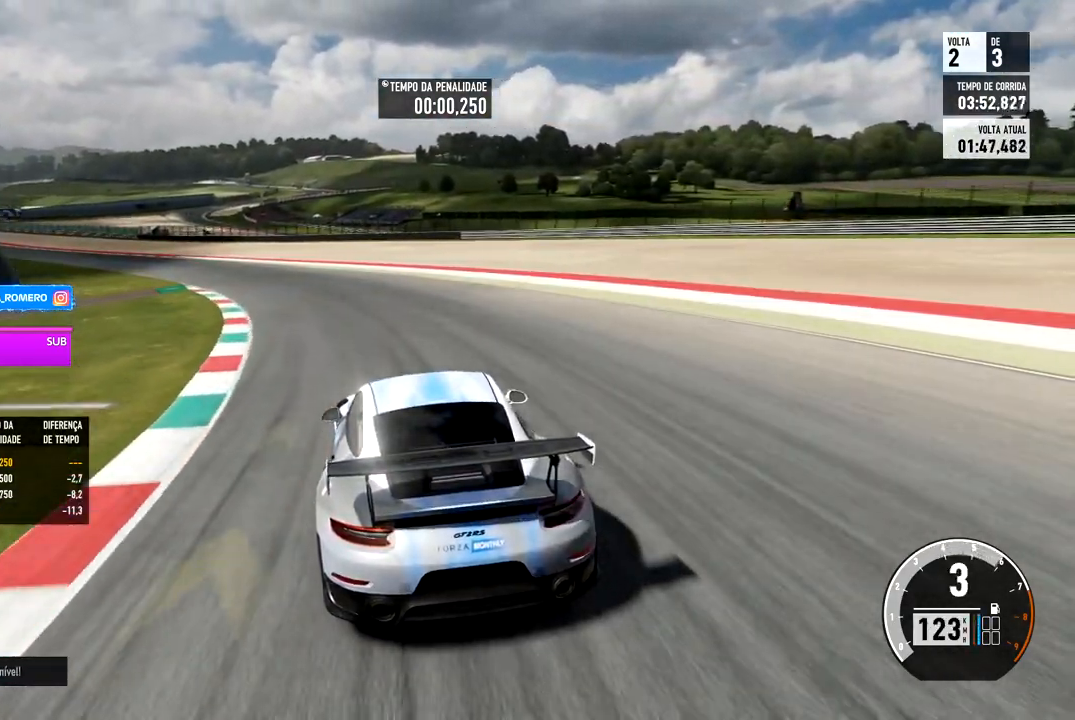
{"dt_ms": 500, "buttons": ["R2"], "left_stick": "down-left", "right_stick": "center", "events": []}
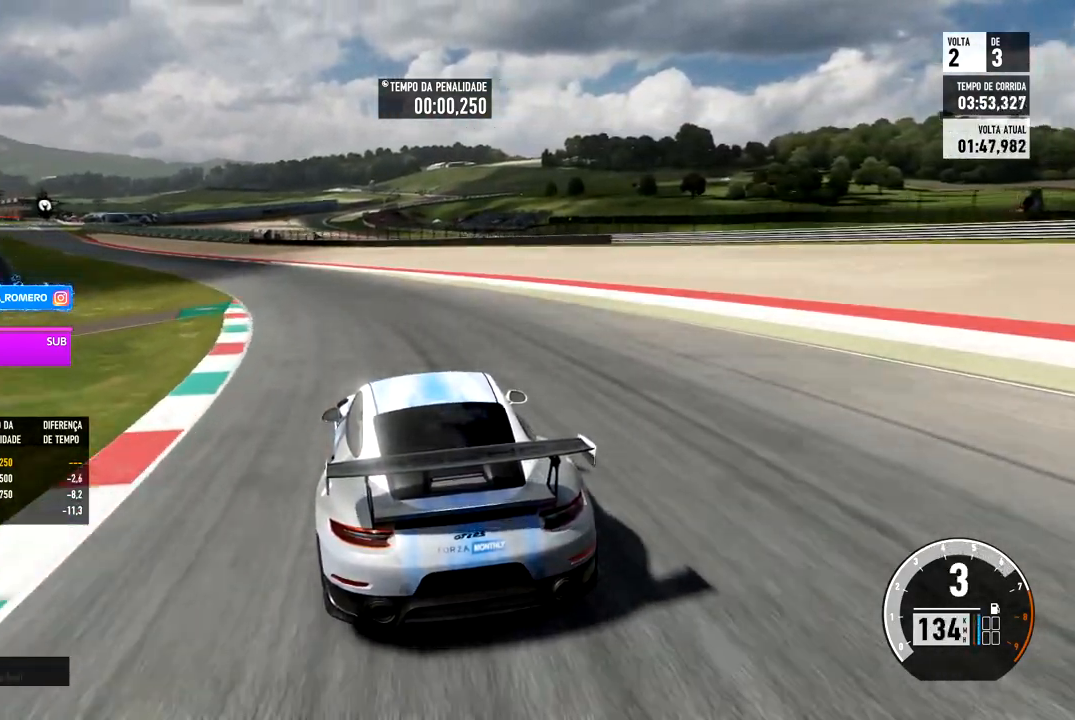
{"dt_ms": 500, "buttons": ["R2"], "left_stick": "down-left", "right_stick": "center", "events": []}
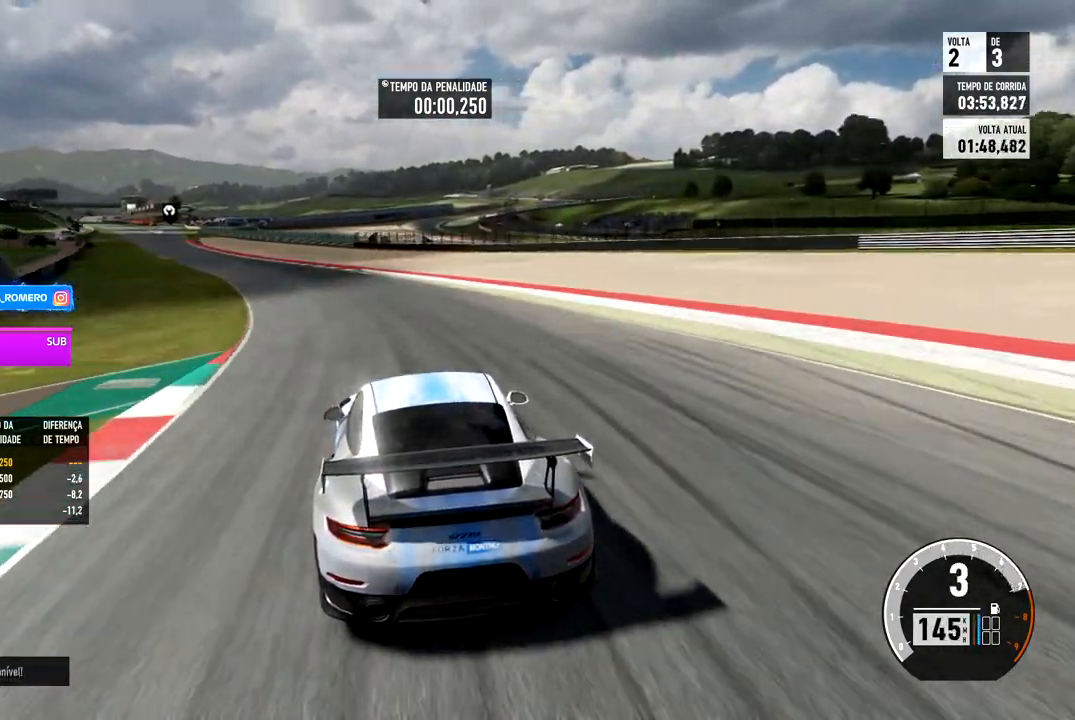
{"dt_ms": 500, "buttons": ["R2"], "left_stick": "center", "right_stick": "center", "events": [[433, "left_stick", "center"]]}
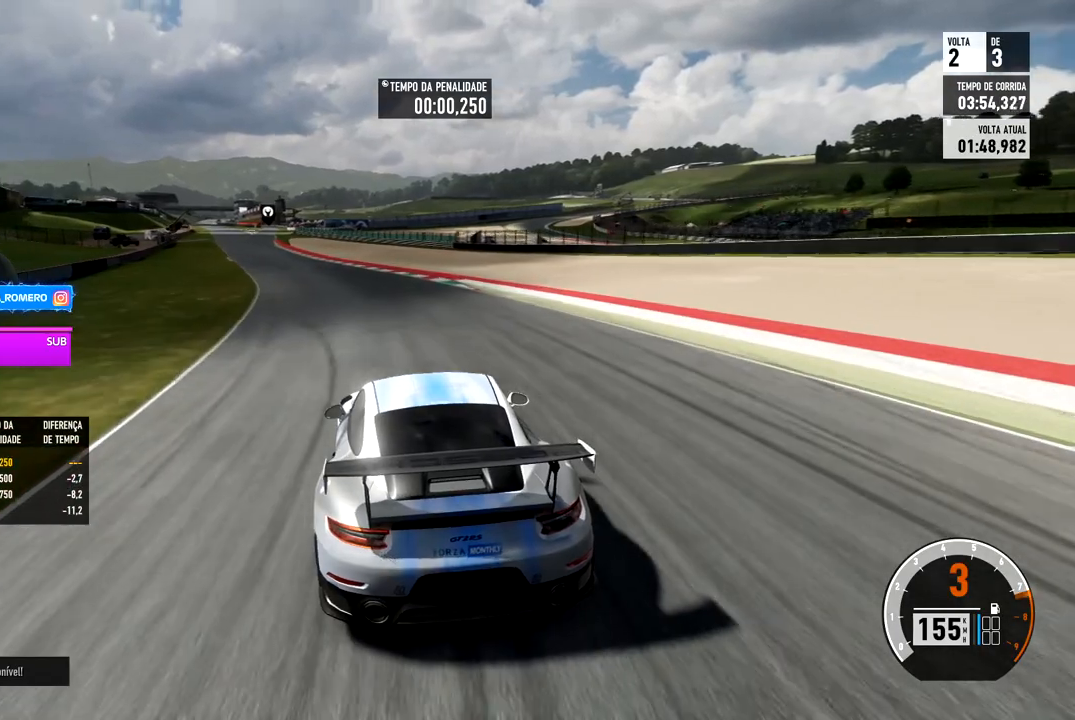
{"dt_ms": 500, "buttons": ["R2"], "left_stick": "down-left", "right_stick": "center", "events": [[50, "left_stick", "down-left"], [350, "left_stick", "left"], [467, "left_stick", "down-left"]]}
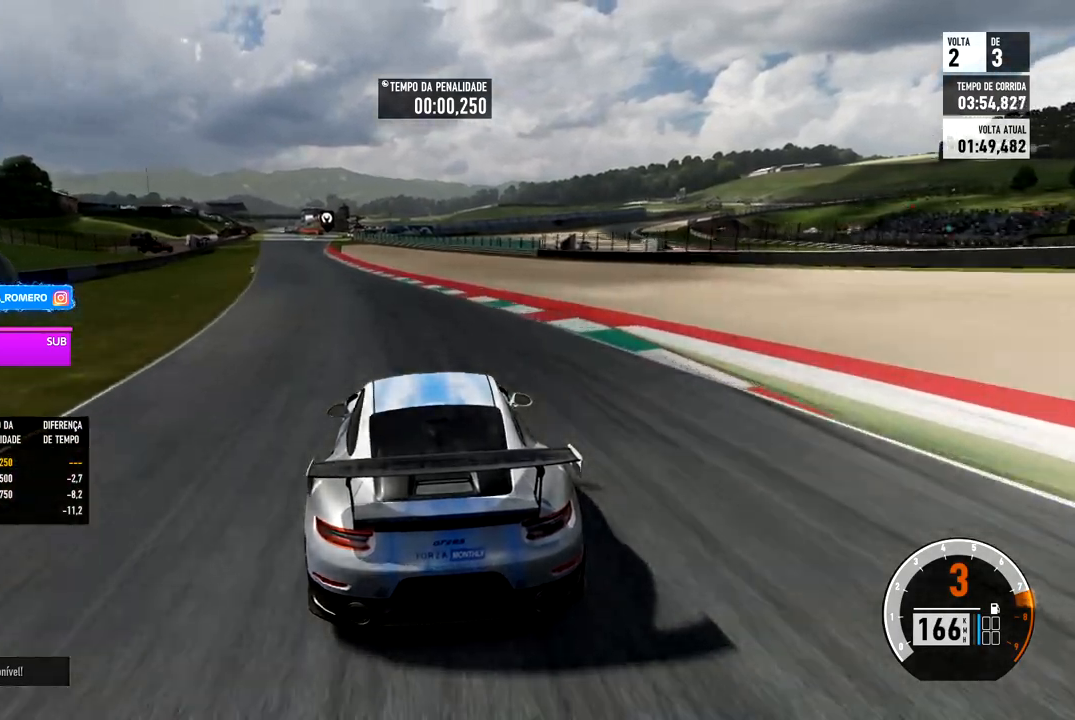
{"dt_ms": 500, "buttons": ["R2"], "left_stick": "down-left", "right_stick": "center", "events": [[267, "A", "down"], [267, "B", "down"], [333, "B", "up"], [350, "A", "up"]]}
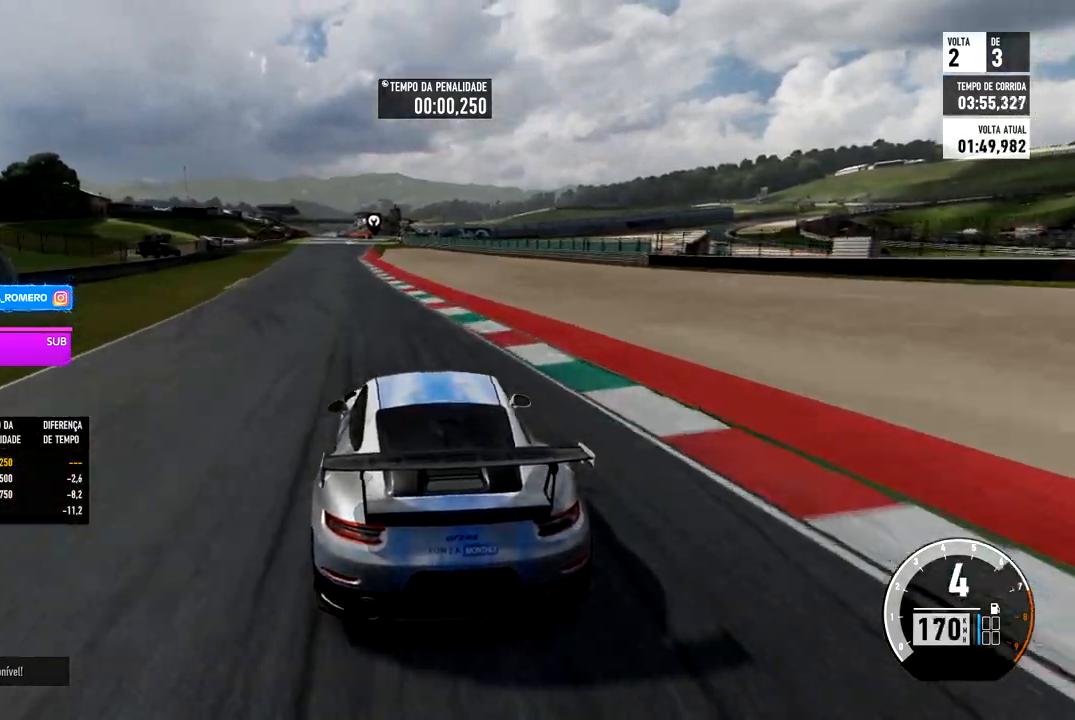
{"dt_ms": 1000, "buttons": ["R2"], "left_stick": "down-left", "right_stick": "center"}
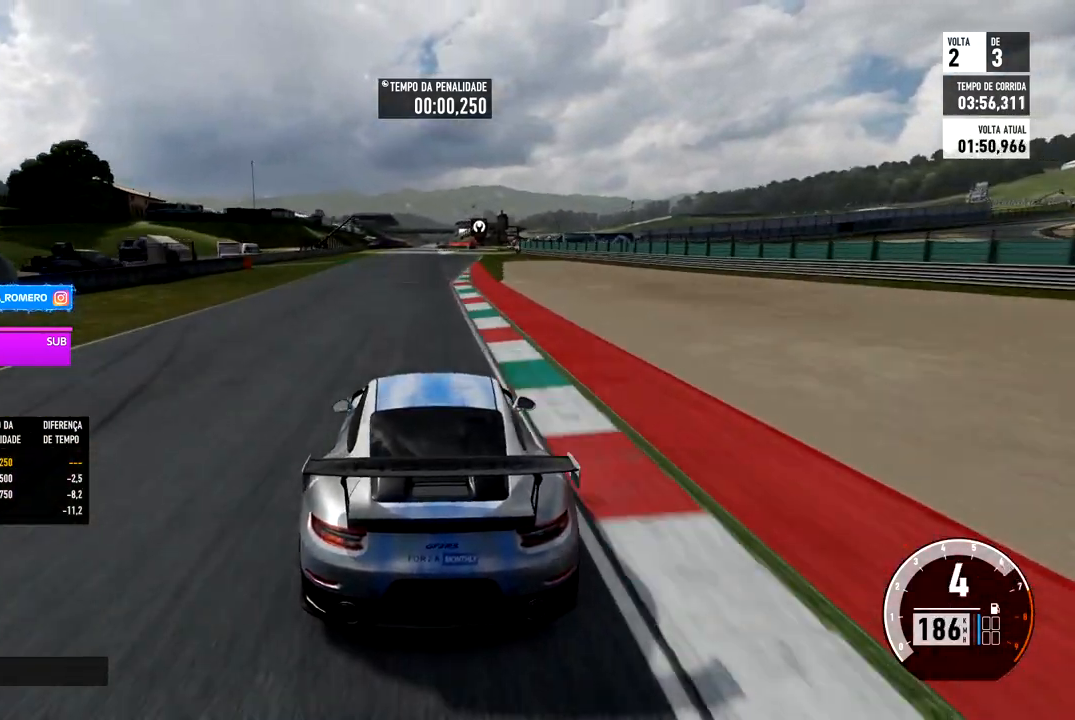
{"dt_ms": 500, "buttons": ["R2"], "left_stick": "down-left", "right_stick": "center", "events": []}
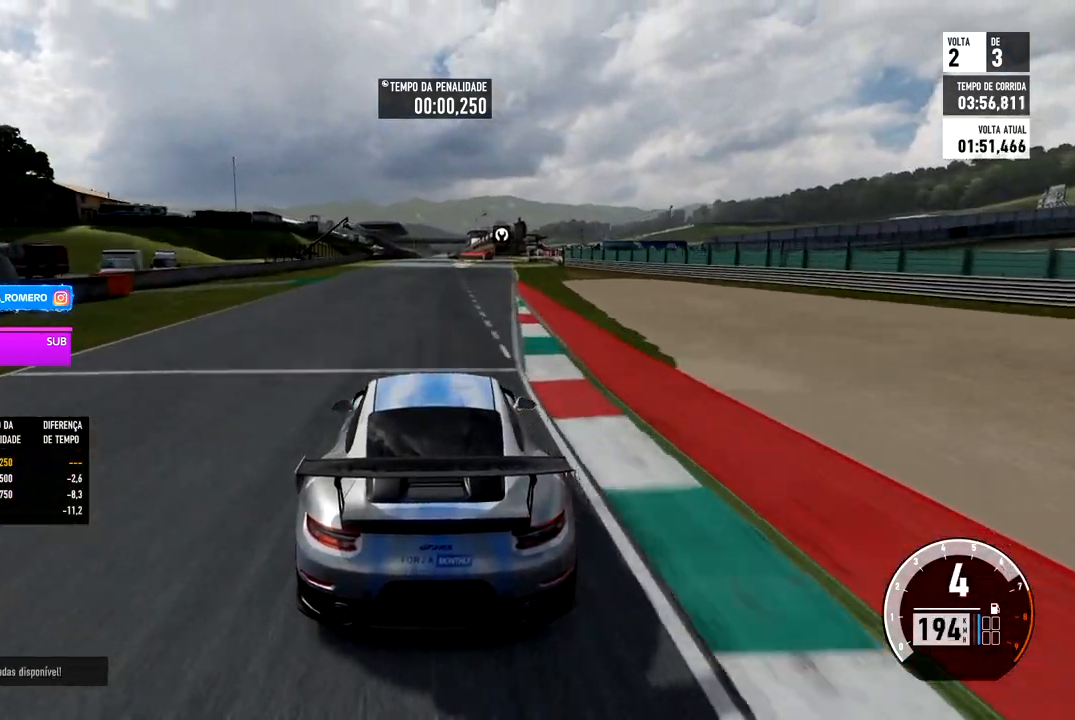
{"dt_ms": 500, "buttons": ["R2"], "left_stick": "center", "right_stick": "center", "events": [[117, "left_stick", "right"], [183, "left_stick", "center"]]}
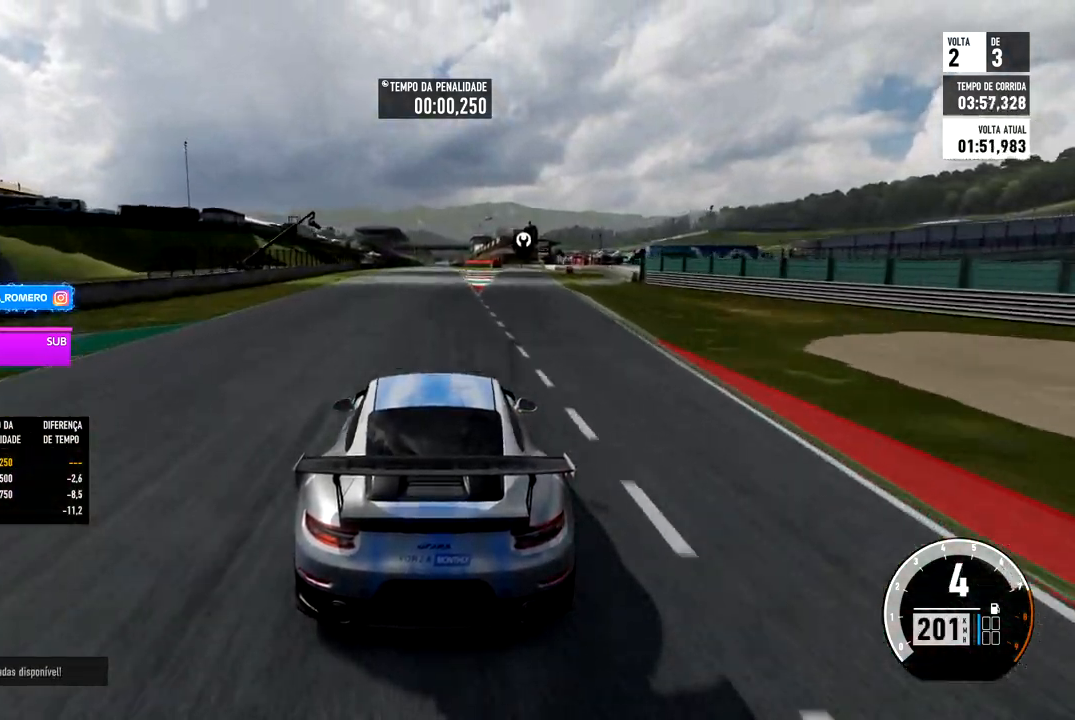
{"dt_ms": 500, "buttons": ["R2"], "left_stick": "center", "right_stick": "center", "events": []}
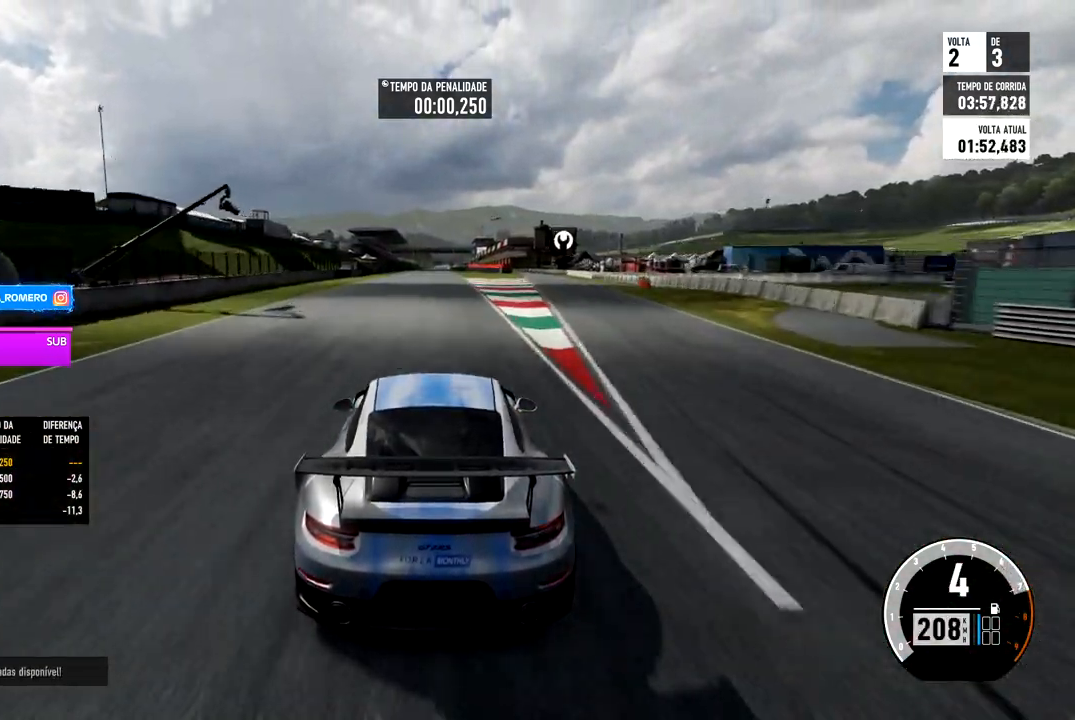
{"dt_ms": 500, "buttons": ["R2"], "left_stick": "center", "right_stick": "center", "events": []}
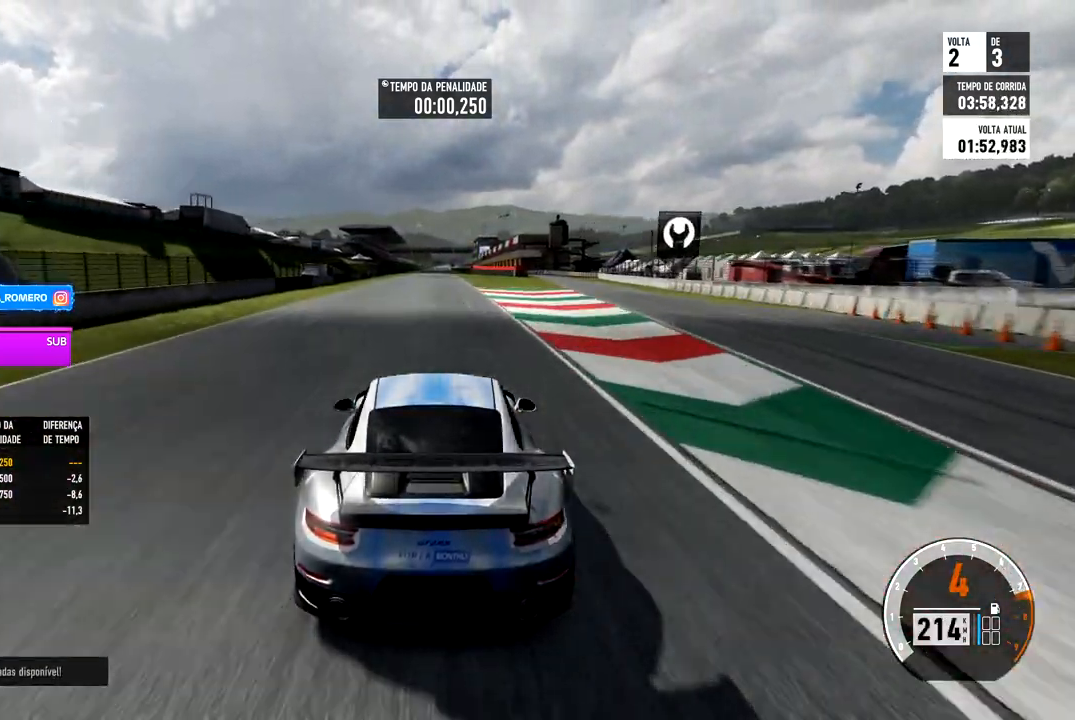
{"dt_ms": 500, "buttons": ["R2"], "left_stick": "center", "right_stick": "center", "events": []}
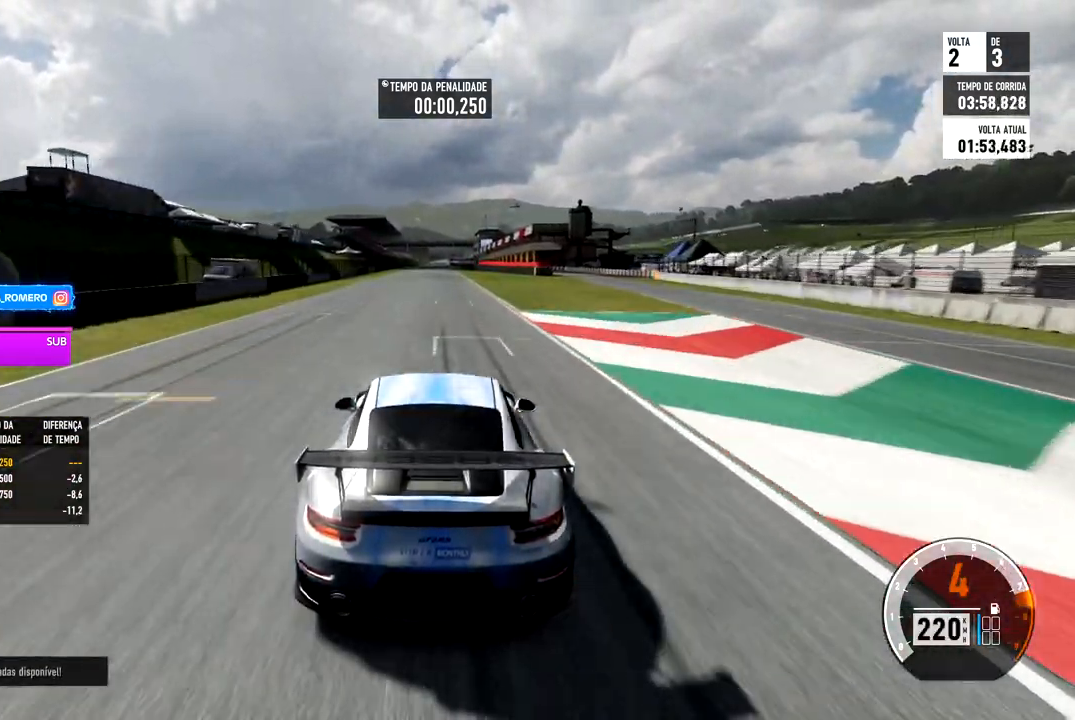
{"dt_ms": 500, "buttons": ["R2"], "left_stick": "center", "right_stick": "center", "events": [[183, "A", "down"], [183, "B", "down"], [267, "A", "up"], [267, "B", "up"]]}
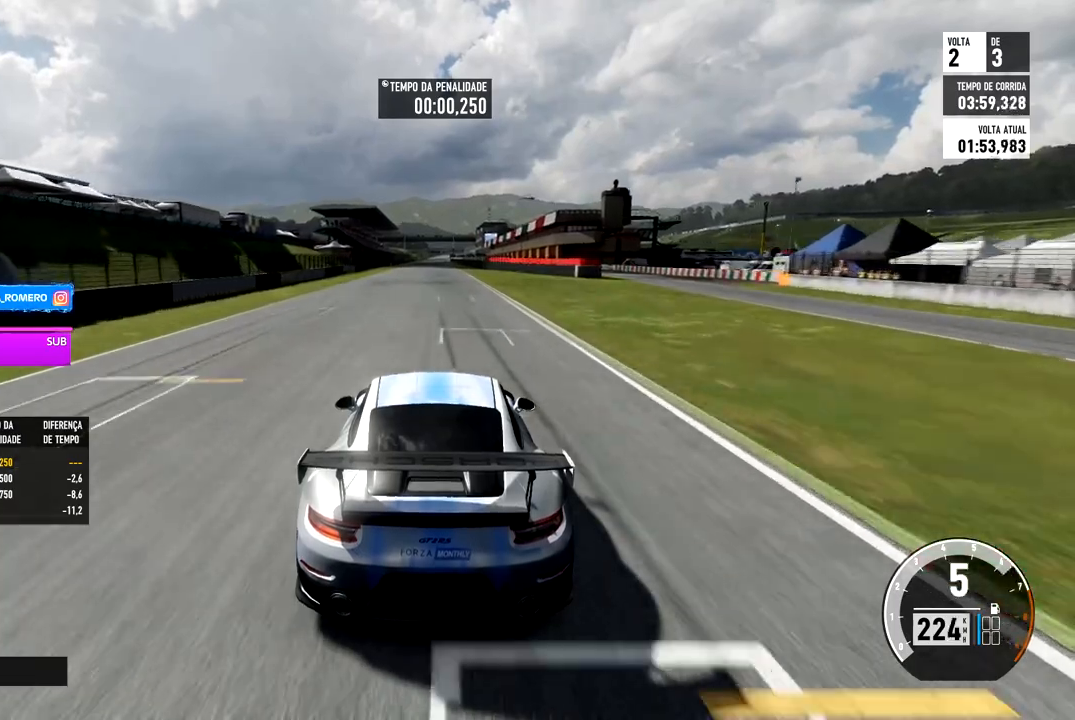
{"dt_ms": 500, "buttons": ["R2"], "left_stick": "center", "right_stick": "center", "events": []}
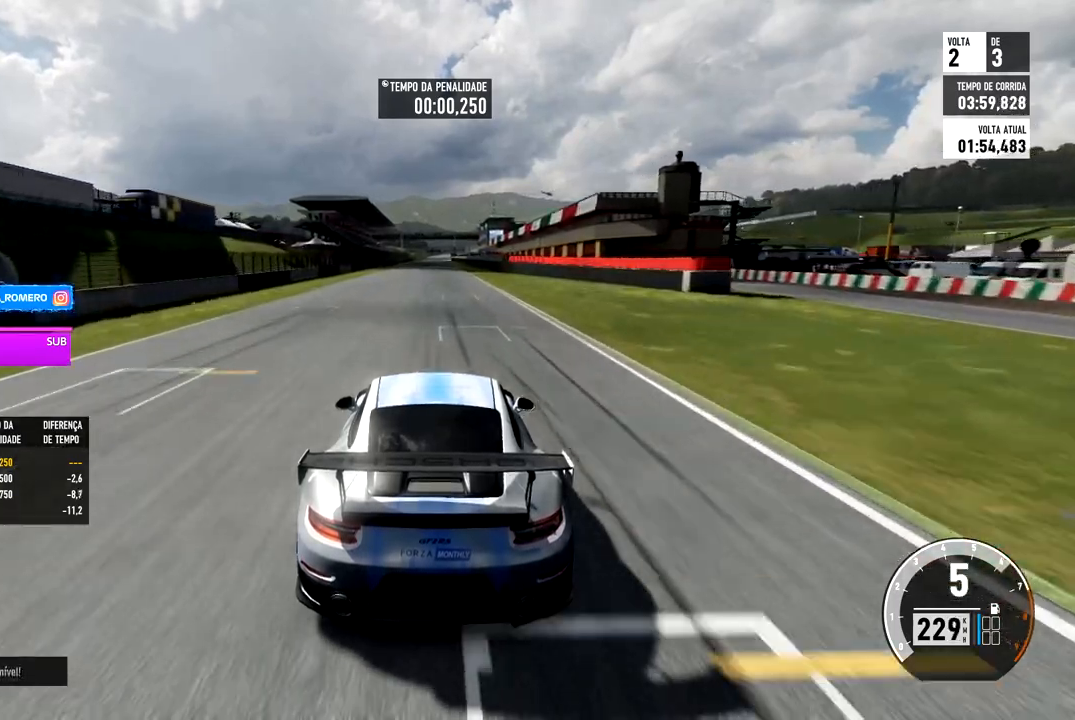
{"dt_ms": 500, "buttons": ["R2"], "left_stick": "center", "right_stick": "center", "events": []}
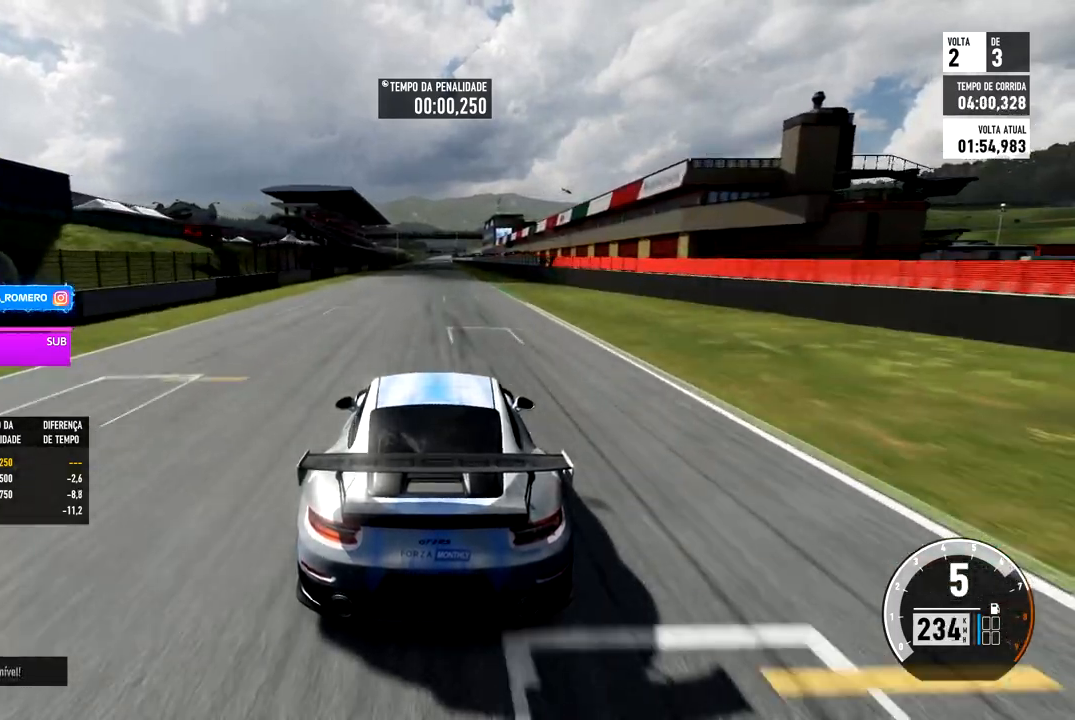
{"dt_ms": 500, "buttons": ["R2"], "left_stick": "center", "right_stick": "center", "events": []}
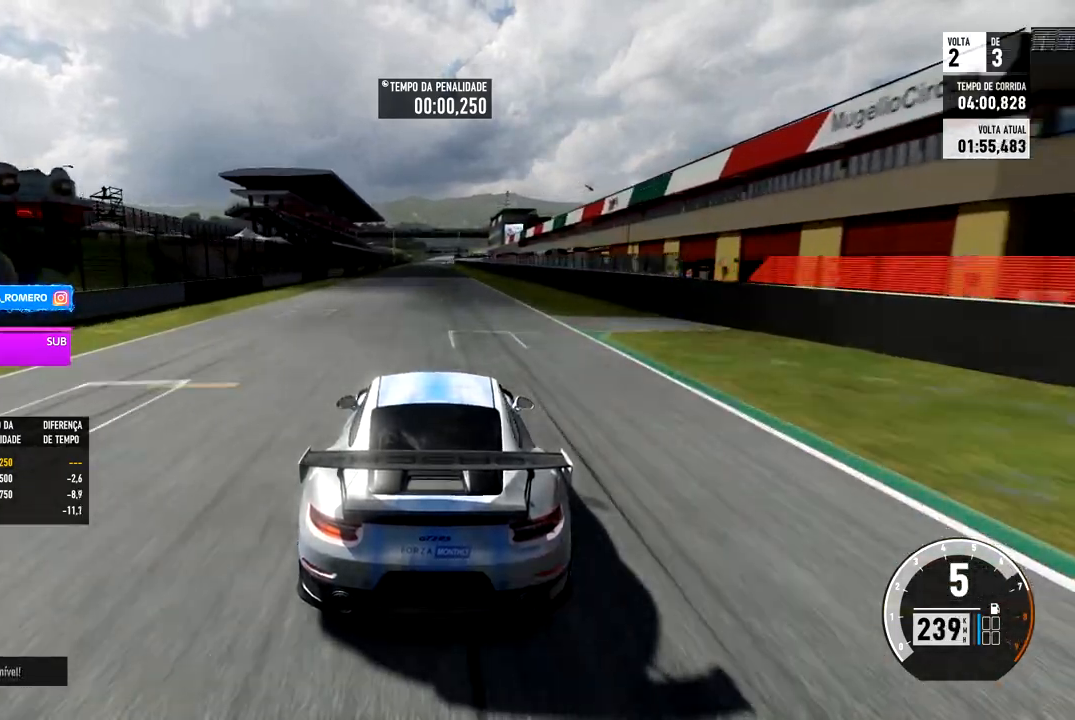
{"dt_ms": 500, "buttons": ["R2"], "left_stick": "center", "right_stick": "center", "events": []}
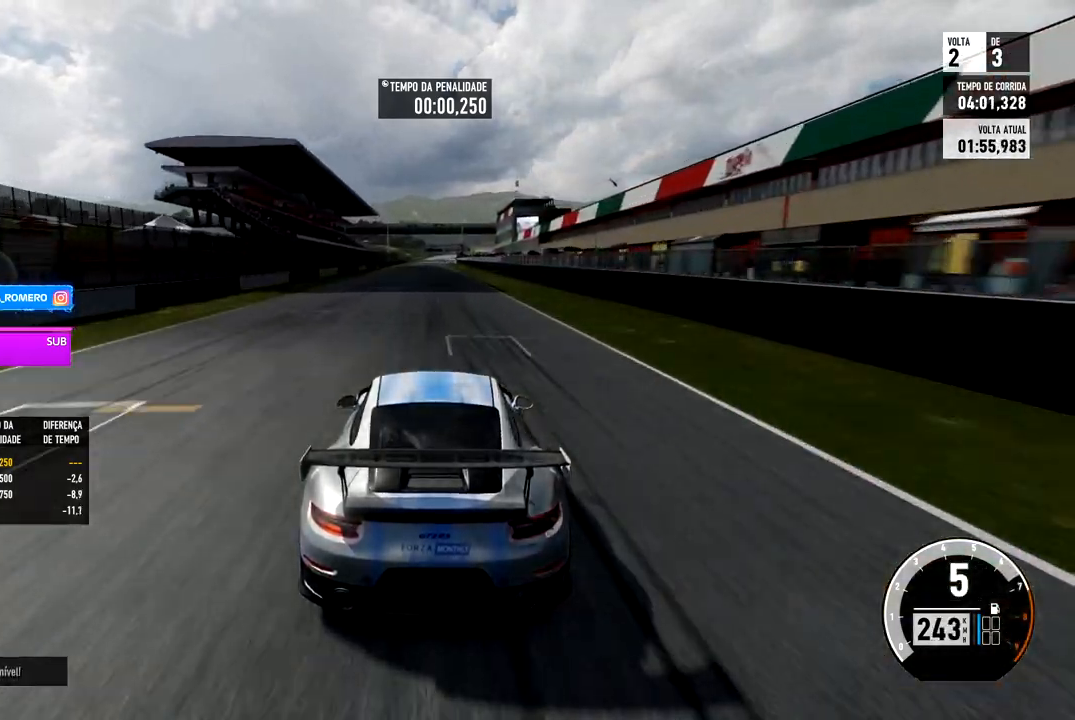
{"dt_ms": 500, "buttons": ["R2"], "left_stick": "center", "right_stick": "center", "events": []}
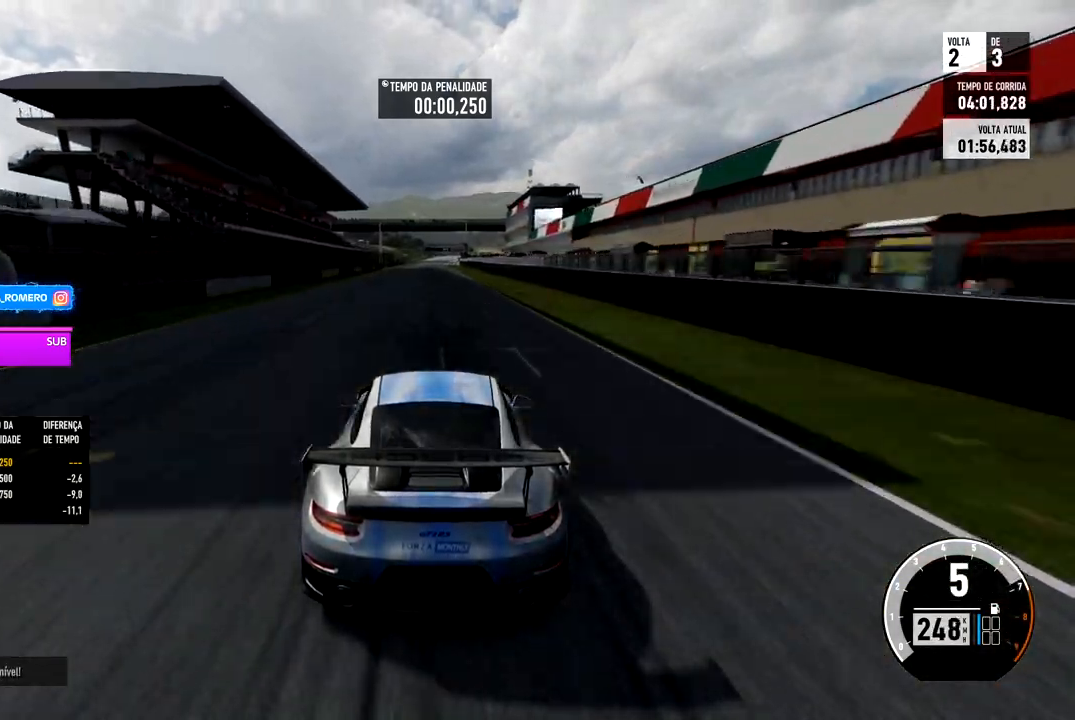
{"dt_ms": 500, "buttons": ["R2"], "left_stick": "center", "right_stick": "center", "events": []}
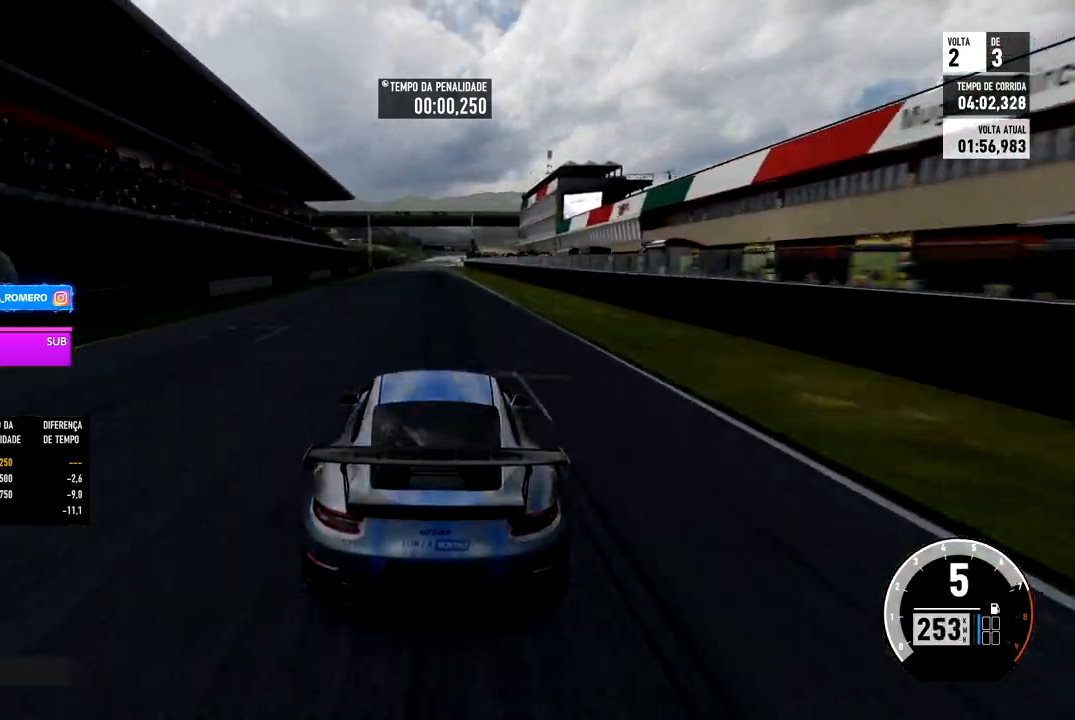
{"dt_ms": 500, "buttons": ["R2"], "left_stick": "center", "right_stick": "center", "events": []}
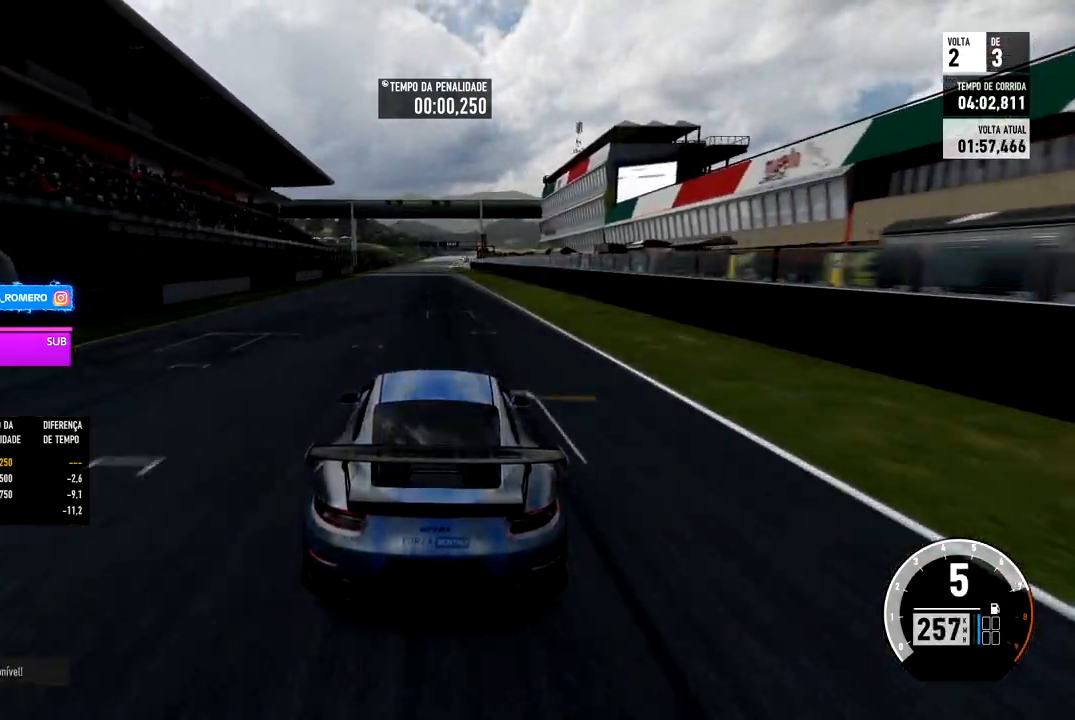
{"dt_ms": 500, "buttons": ["R2"], "left_stick": "center", "right_stick": "center", "events": []}
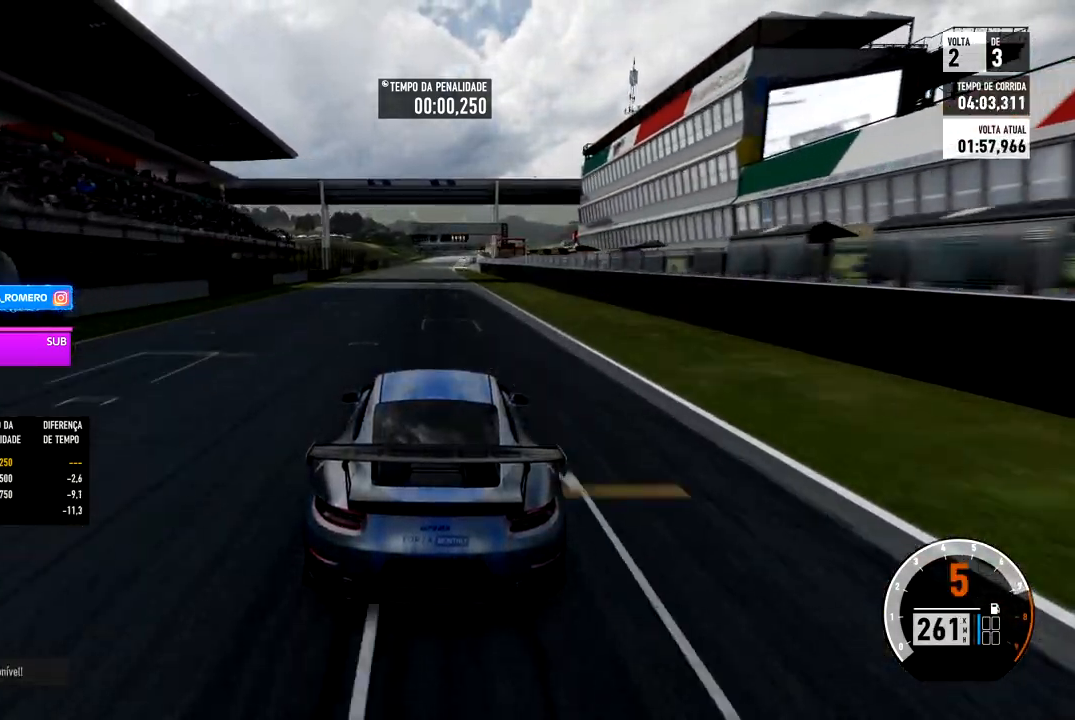
{"dt_ms": 500, "buttons": ["R2"], "left_stick": "center", "right_stick": "center", "events": []}
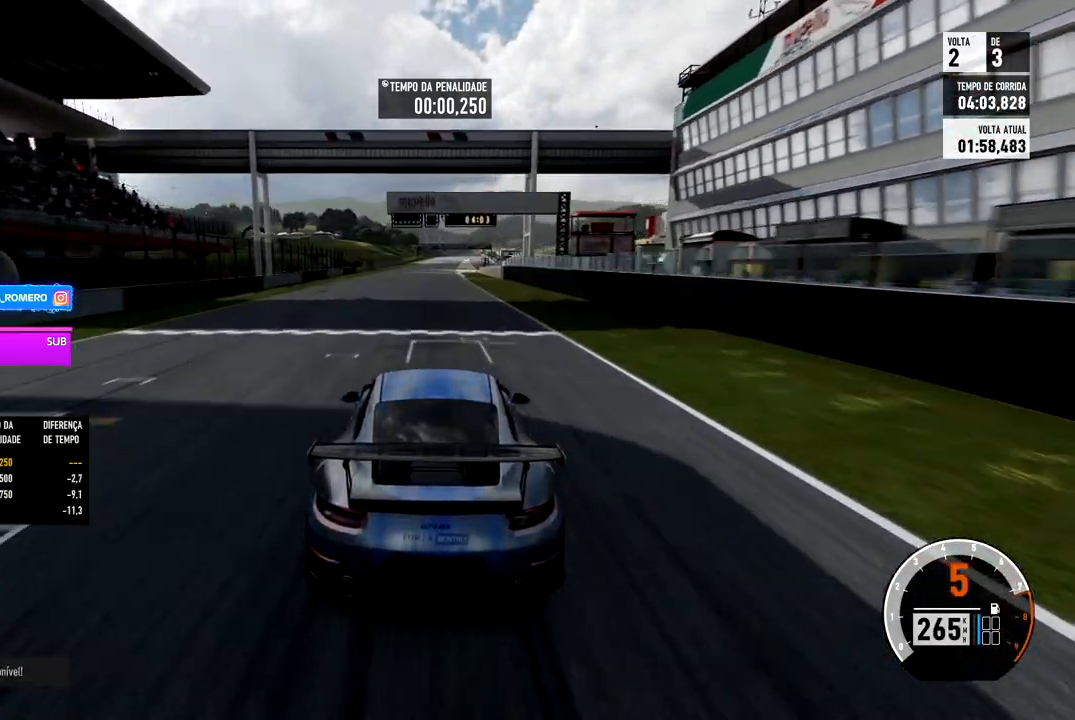
{"dt_ms": 500, "buttons": ["R2"], "left_stick": "center", "right_stick": "center", "events": []}
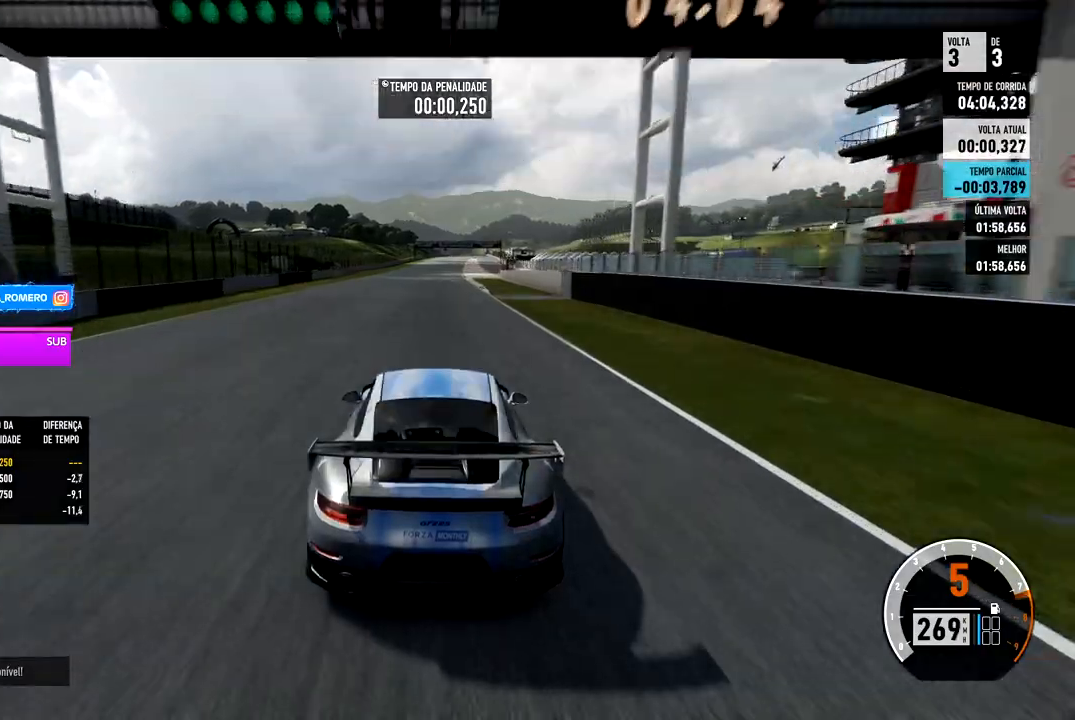
{"dt_ms": 500, "buttons": ["R2"], "left_stick": "right", "right_stick": "center", "events": [[233, "left_stick", "right"], [283, "left_stick", "center"], [500, "left_stick", "right"]]}
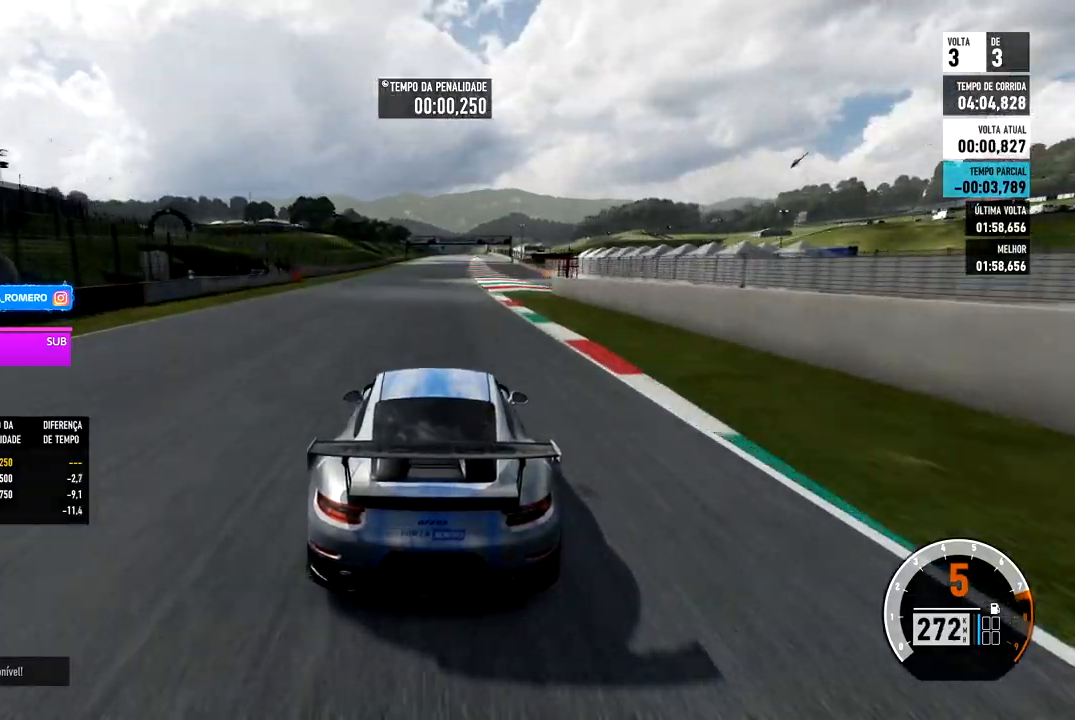
{"dt_ms": 500, "buttons": ["R2"], "left_stick": "center", "right_stick": "center", "events": [[117, "left_stick", "center"]]}
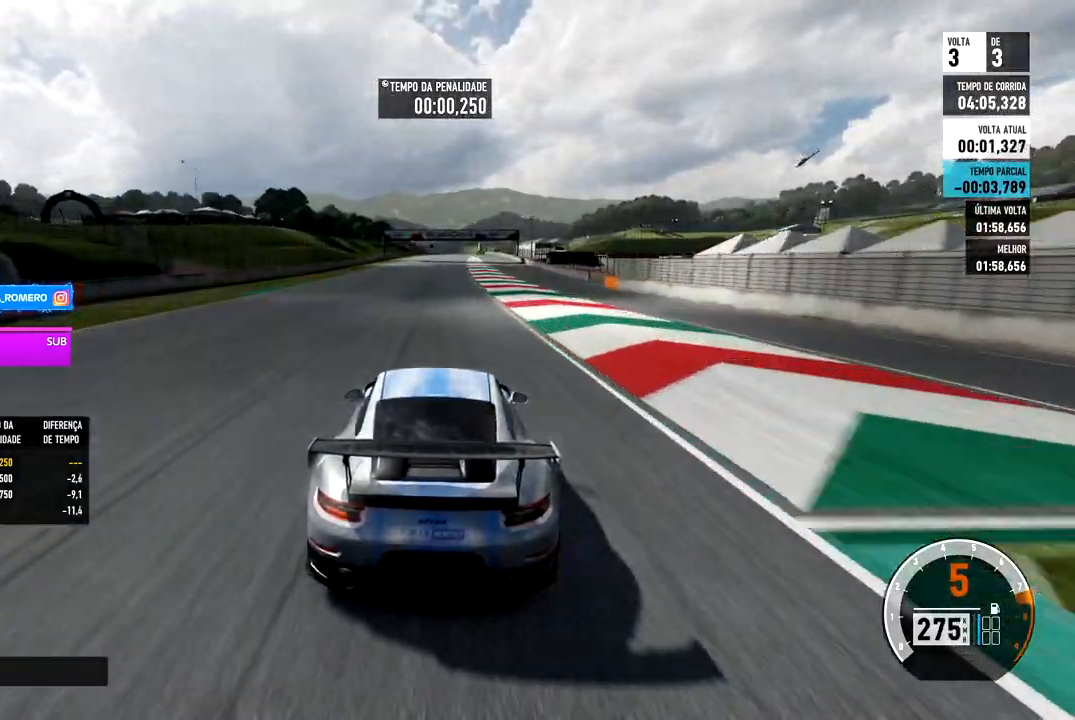
{"dt_ms": 1000, "buttons": ["R2"], "left_stick": "center", "right_stick": "center"}